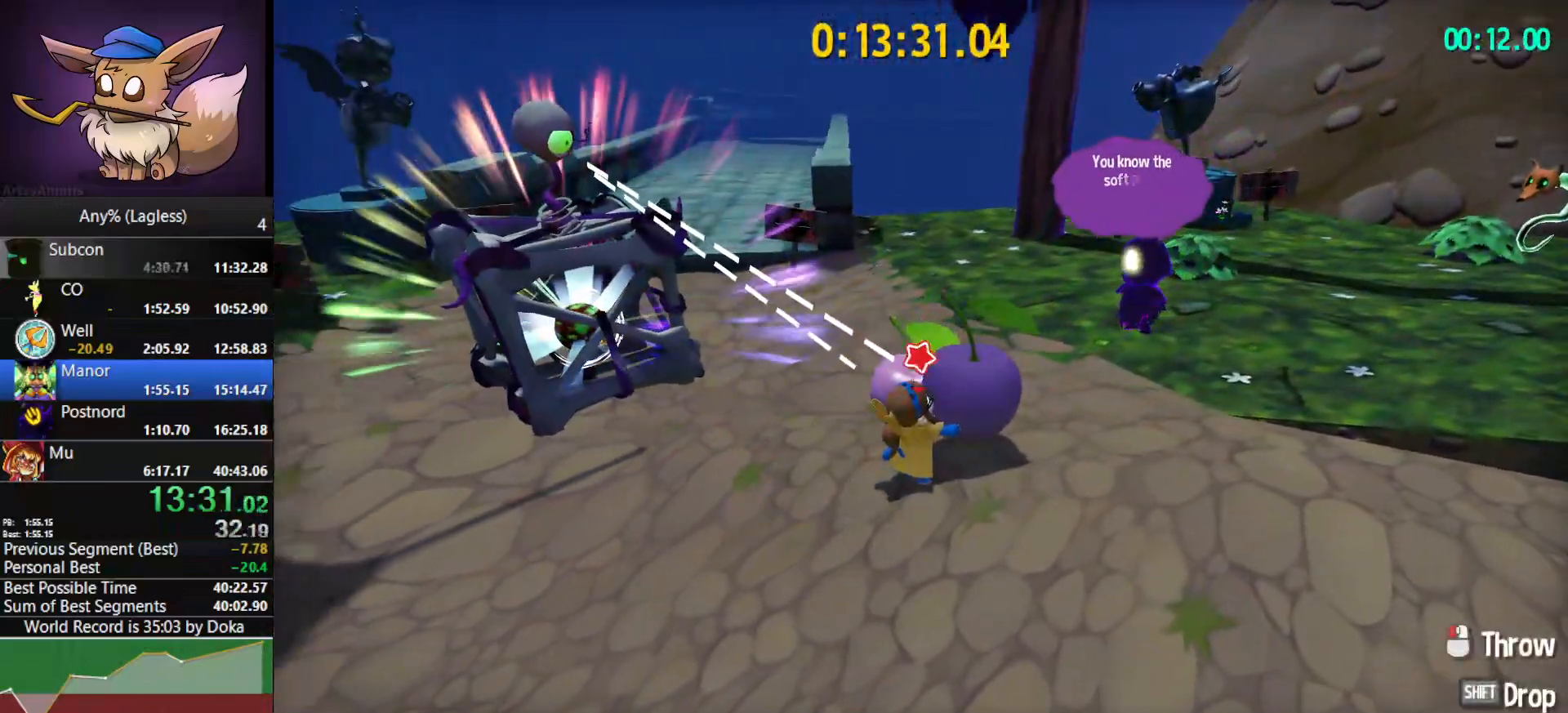
Gameplay with keyboard and mouse; each line is a JSON object with the keys and mouse buttons held at the frame after it. "events" lists presses ("down") and releases ("up") of "1", "2", "3", "4", "5", "a", "alt", "c", "caps_lock", "ctrl", "d", "e", "f", "g", "q", "r", "s", "shift", "space", "t", "tab", "v", "w", "x", "z", "mouse_left", "mouse_wheel" and "mouse_right" between this image and that frame as [ms after this image, input, new state], when the widget could be followed in between. "mouse_left", "mouse_wheel", "mouse_right" = the "left", "wheel", "right" buttons of the "mouse" list. No other keys are recorded. "wheel" means that the mouse wheel is clicked or scrolled. "mouse_move" is the direction in which the mouse moves at that frame (one of eight, or "still"), when it could be read.
{"keys": ["w"], "mouse": [], "mouse_move": "still", "events": [[250, "w", "down"]]}
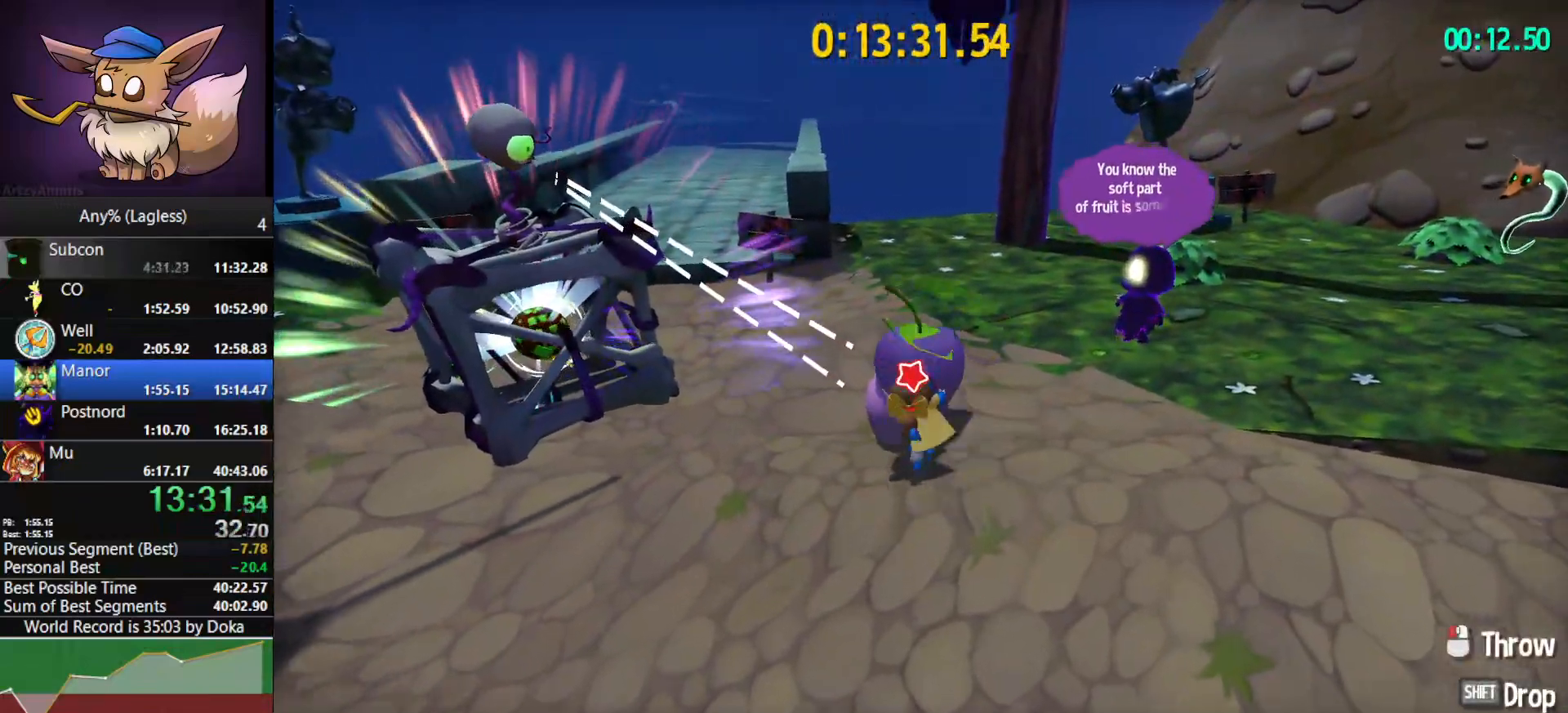
{"keys": [], "mouse": [], "mouse_move": "left", "events": [[67, "e", "down"], [117, "w", "up"], [167, "e", "up"], [317, "d", "down"], [317, "s", "down"], [400, "space", "down"], [500, "d", "up"], [500, "s", "up"], [500, "space", "up"]]}
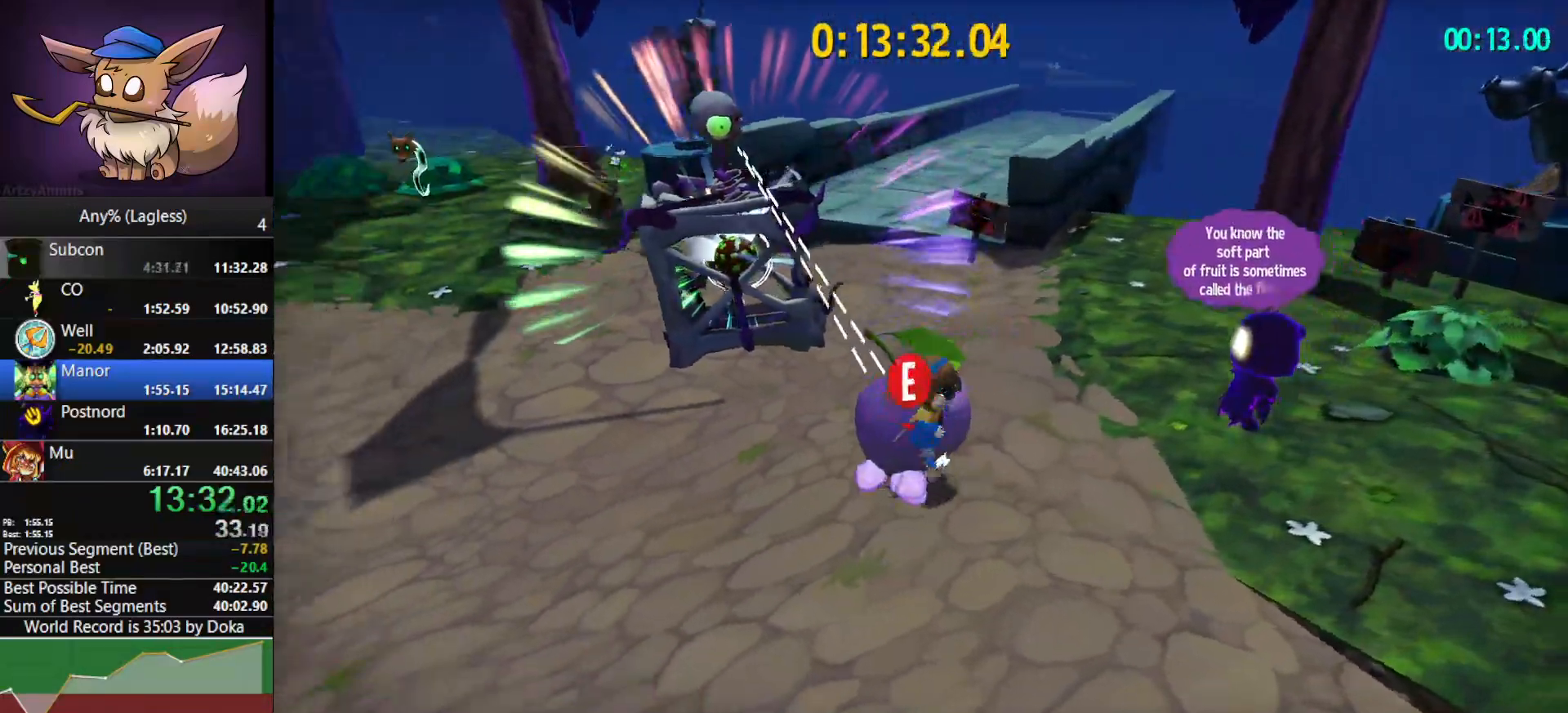
{"keys": [], "mouse": [], "mouse_move": "still", "events": [[133, "space", "down"], [133, "w", "down"], [183, "space", "up"], [233, "w", "up"], [367, "s", "down"], [467, "s", "up"]]}
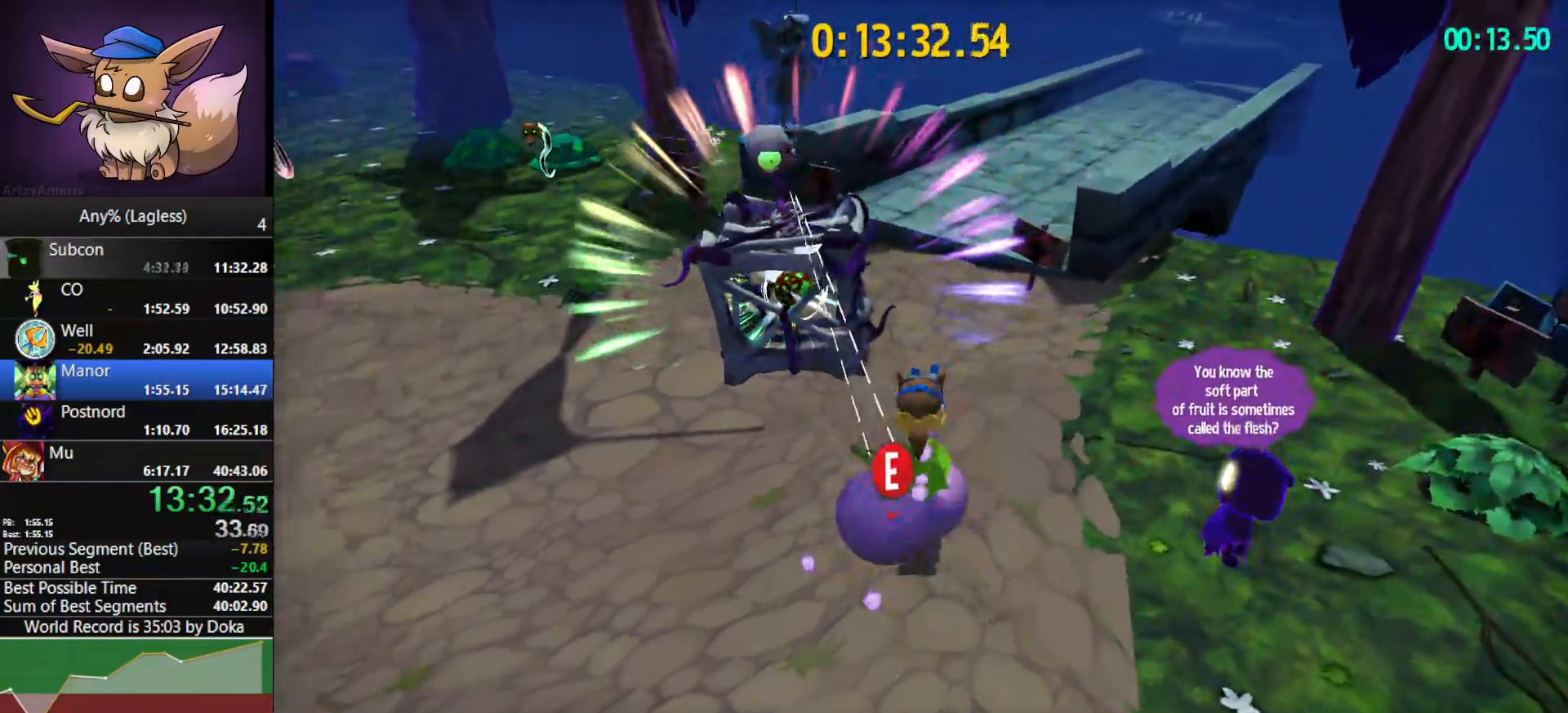
{"keys": [], "mouse": [], "mouse_move": "still", "events": []}
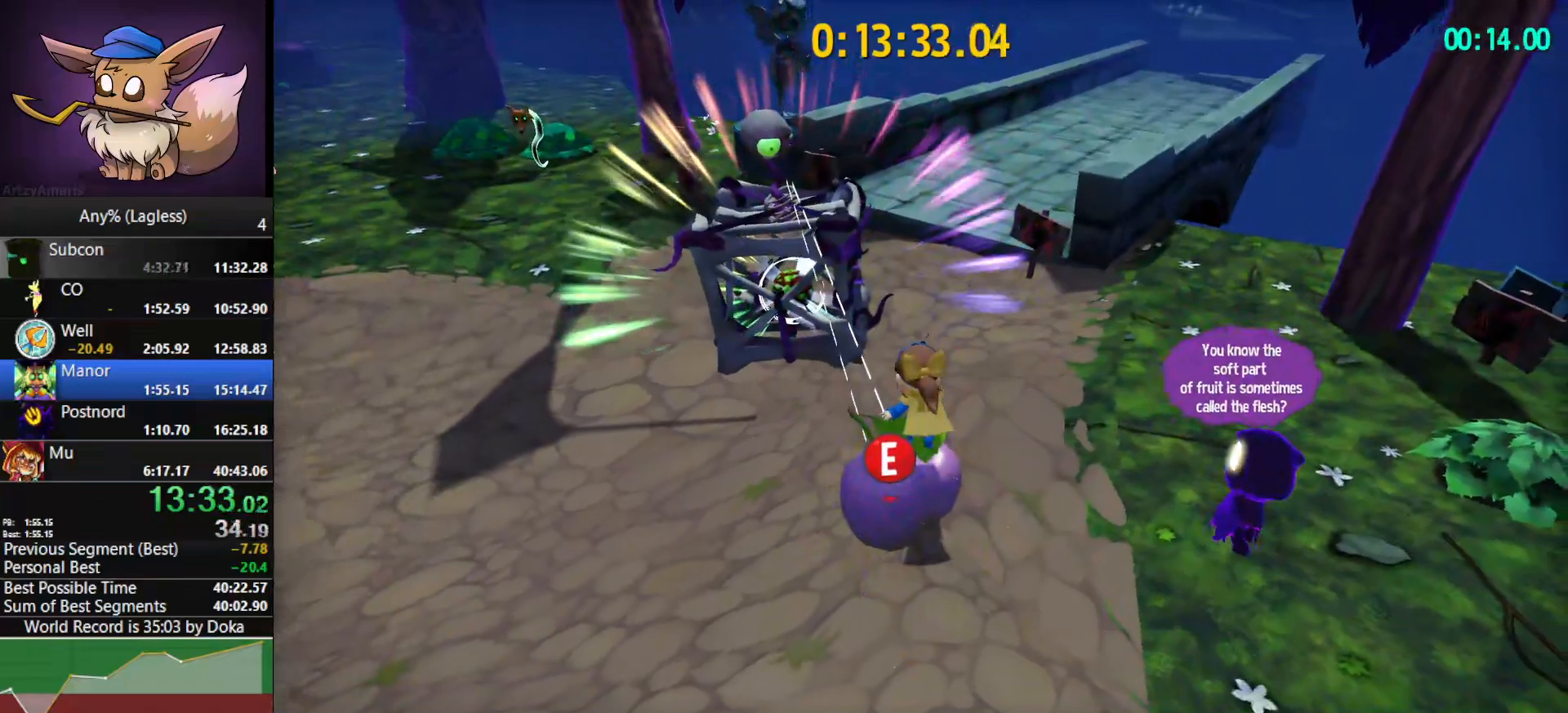
{"keys": ["w"], "mouse": [], "mouse_move": "still", "events": [[33, "w", "down"], [167, "w", "up"], [500, "w", "down"]]}
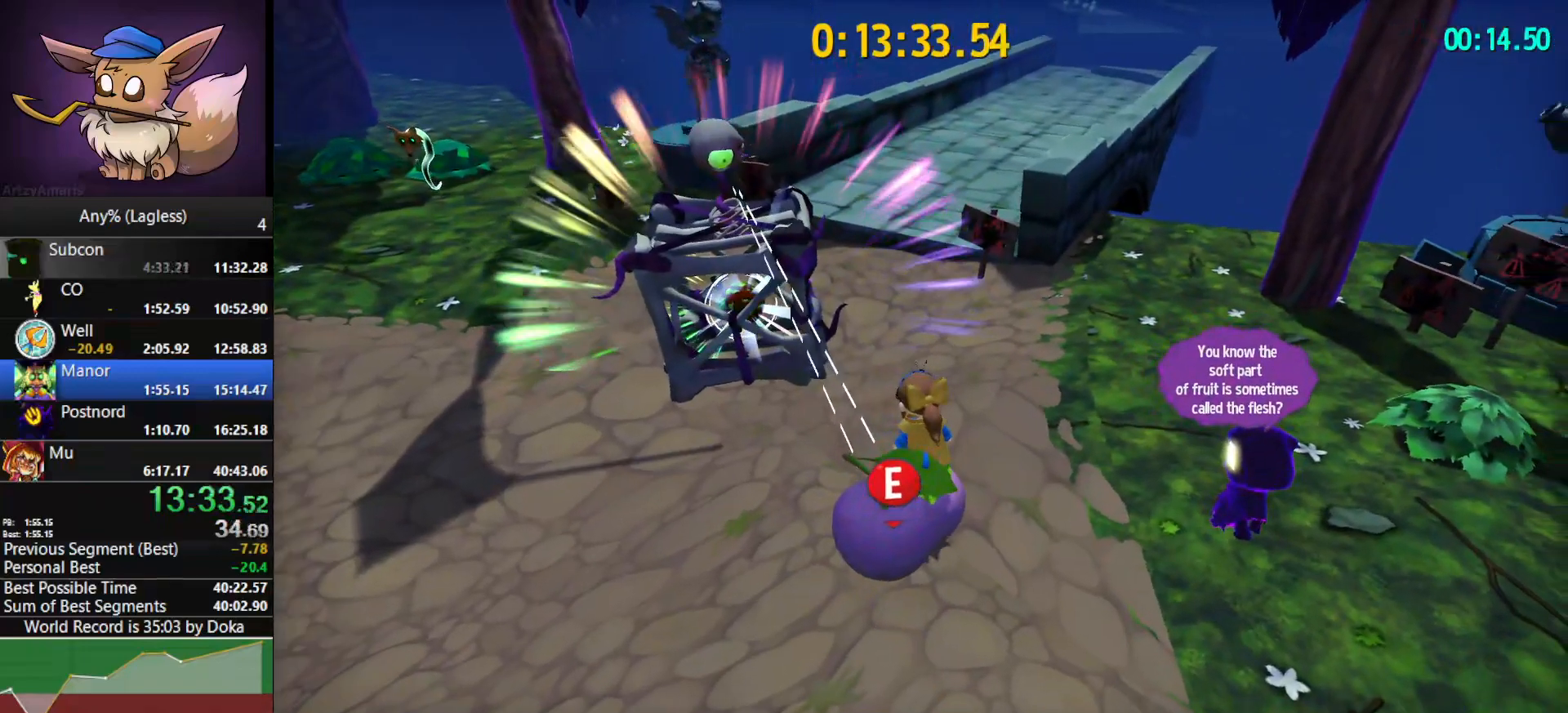
{"keys": [], "mouse": [], "mouse_move": "still", "events": [[50, "w", "up"], [417, "w", "down"], [467, "w", "up"]]}
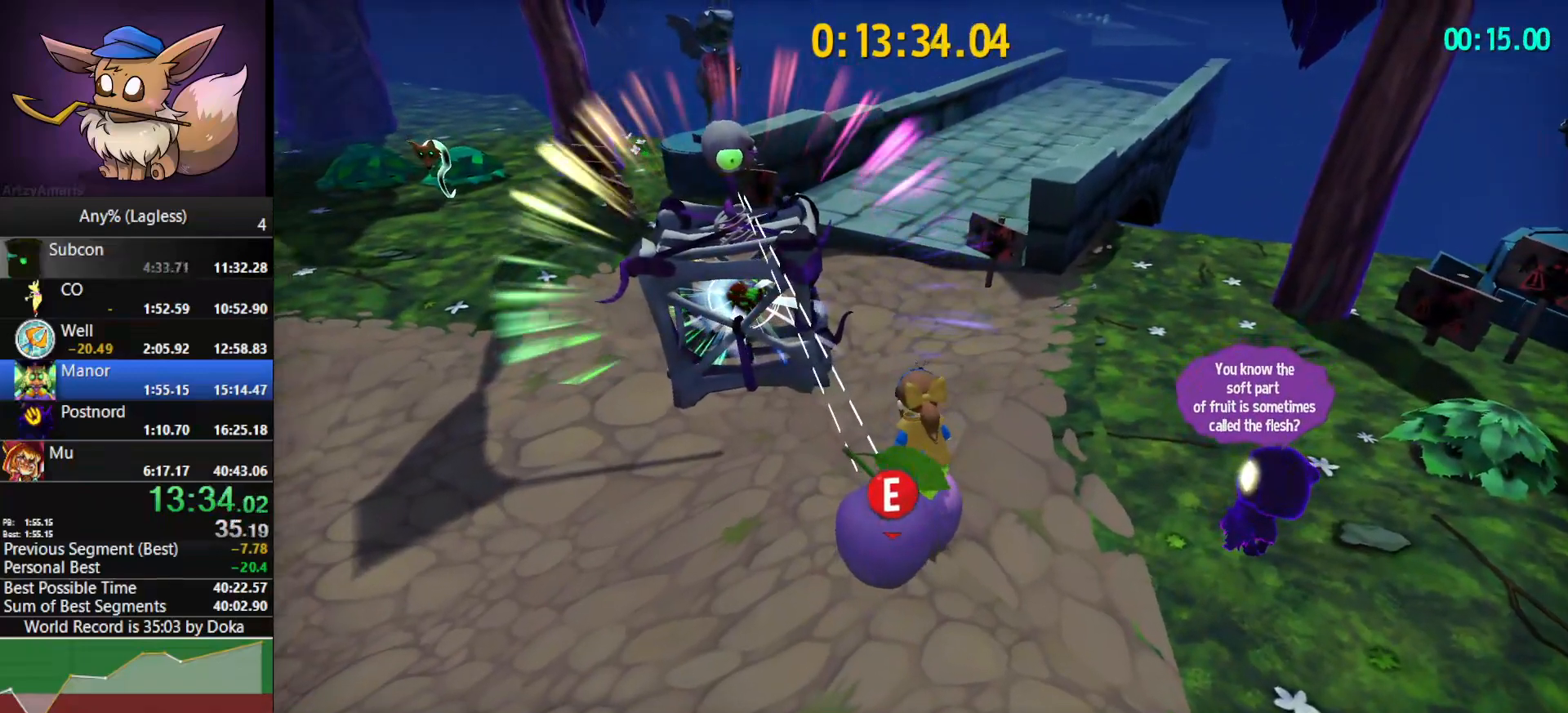
{"keys": [], "mouse": [], "mouse_move": "still", "events": [[300, "w", "down"], [333, "w", "up"]]}
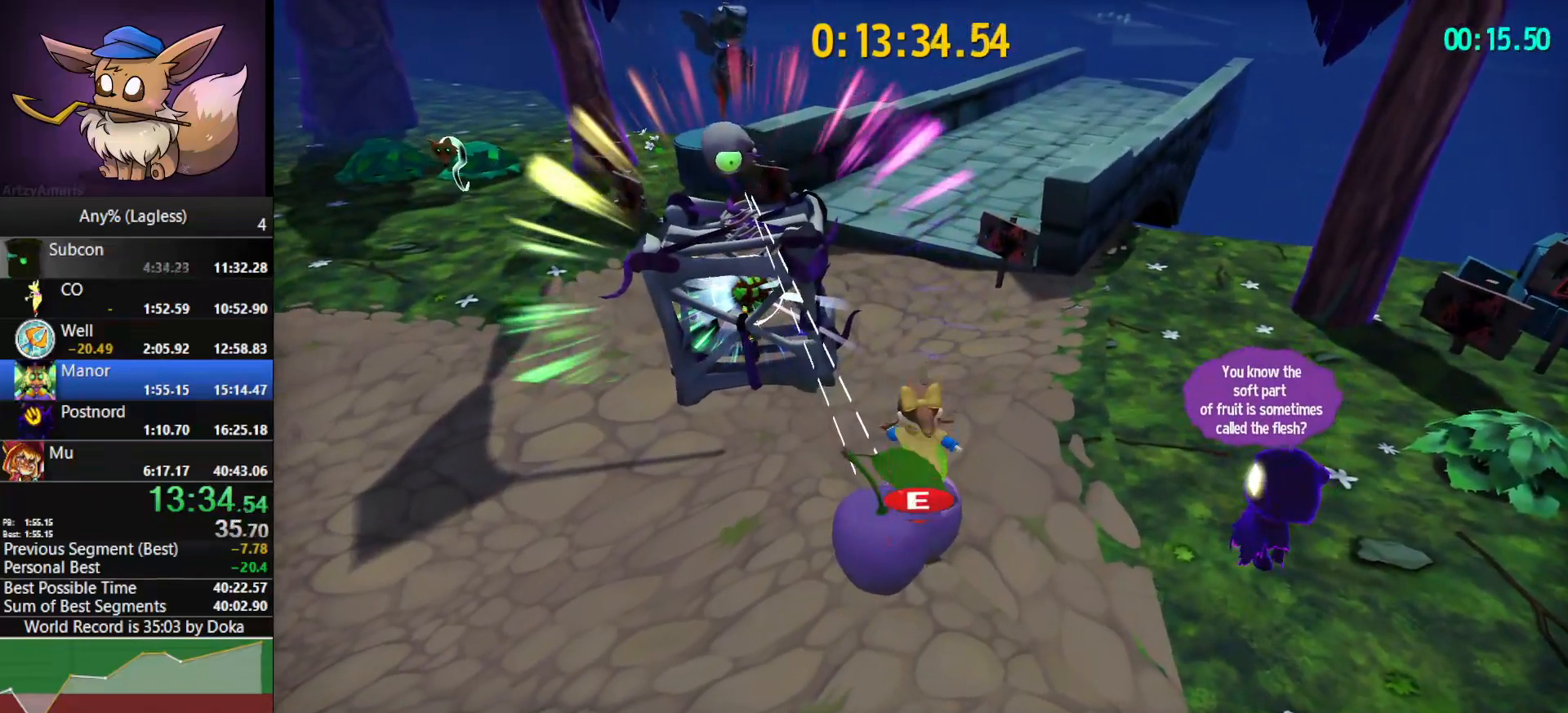
{"keys": [], "mouse": [], "mouse_move": "still", "events": []}
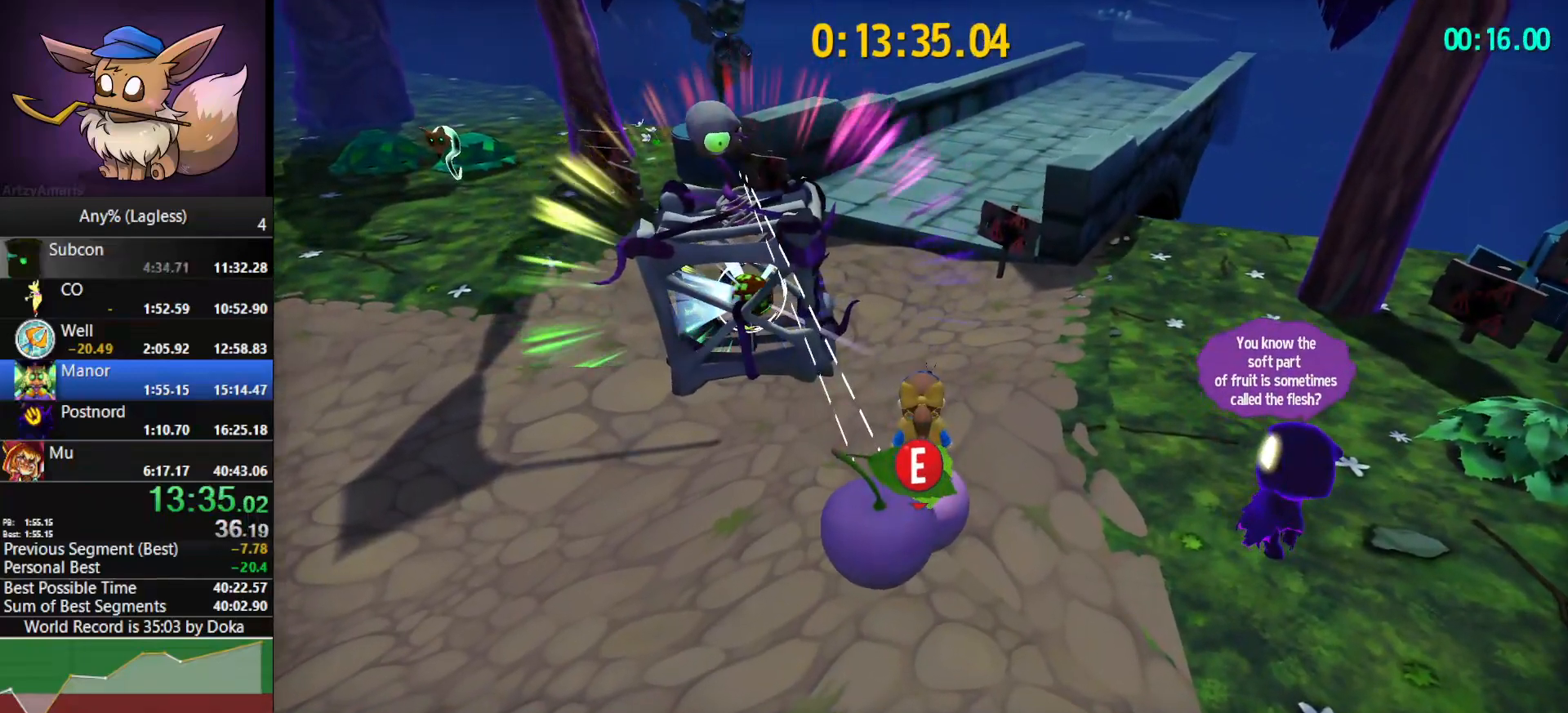
{"keys": ["e"], "mouse": [], "mouse_move": "still", "events": [[417, "e", "down"]]}
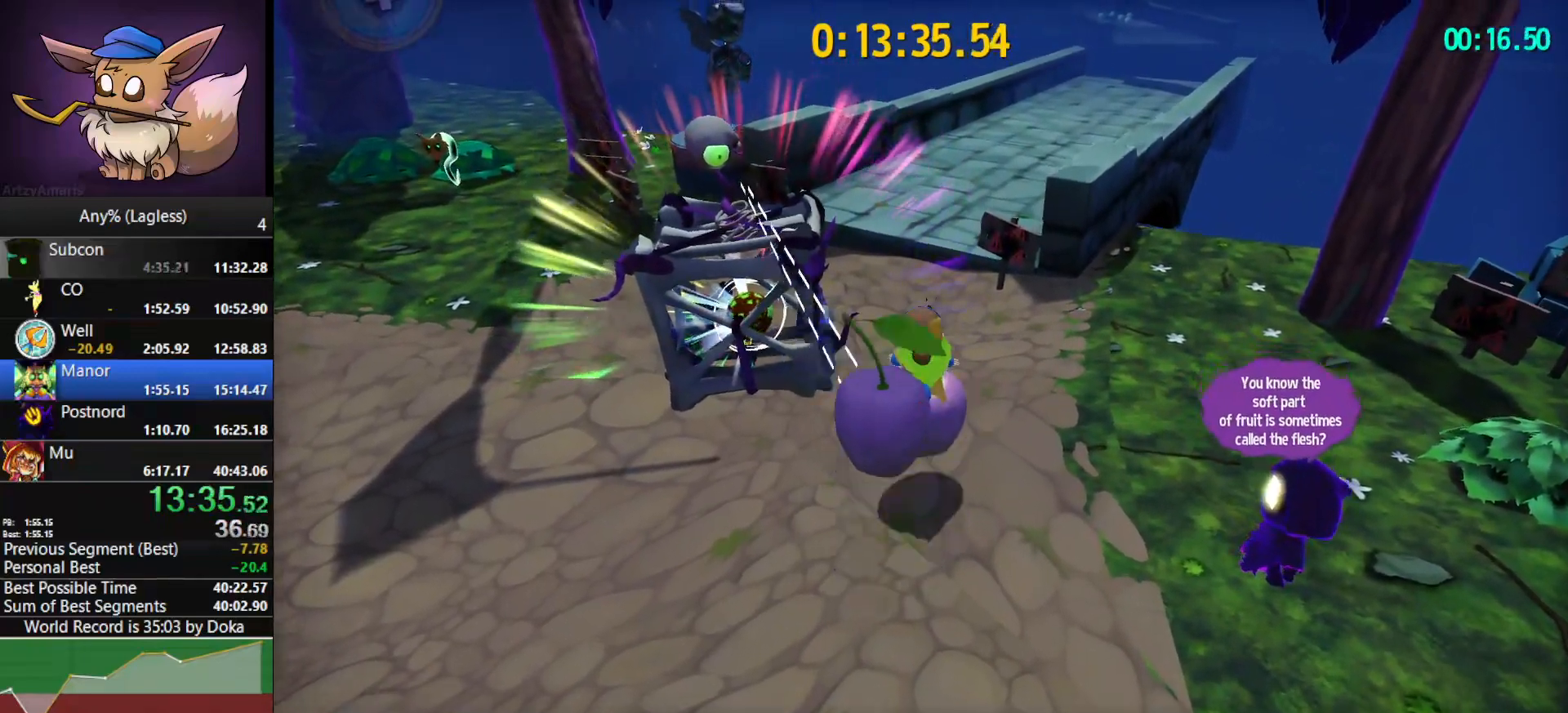
{"keys": [], "mouse": [], "mouse_move": "still", "events": [[17, "e", "up"]]}
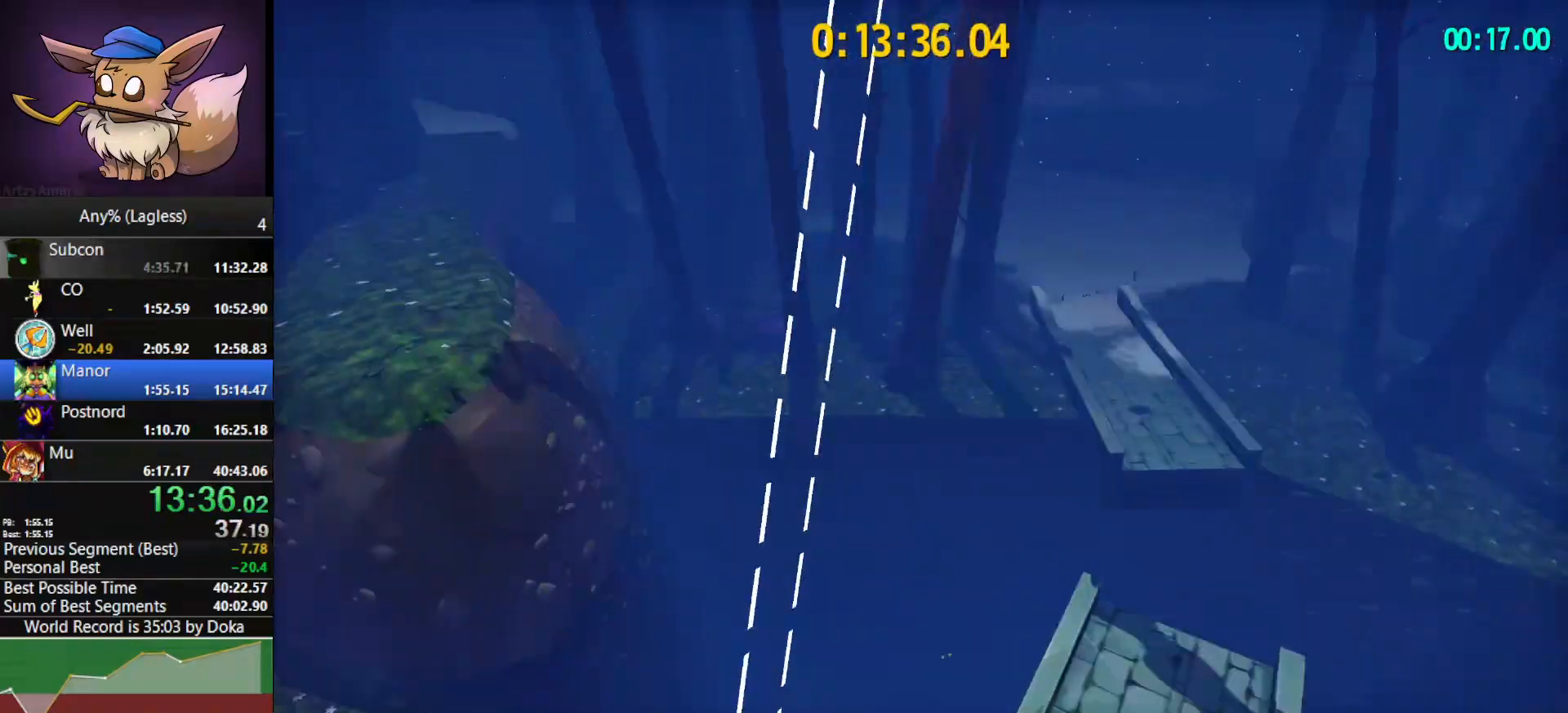
{"keys": [], "mouse": [], "mouse_move": "still", "events": []}
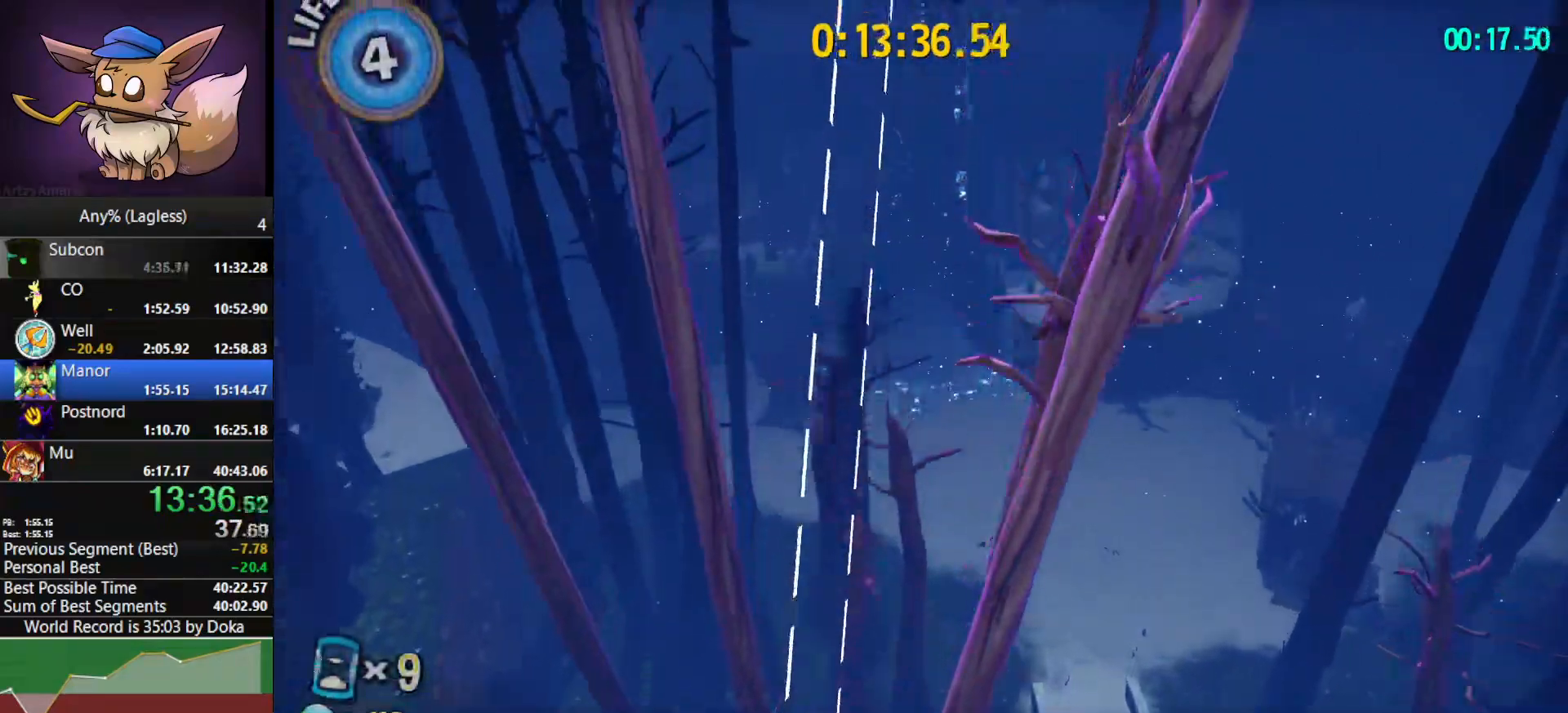
{"keys": [], "mouse": [], "mouse_move": "still", "events": []}
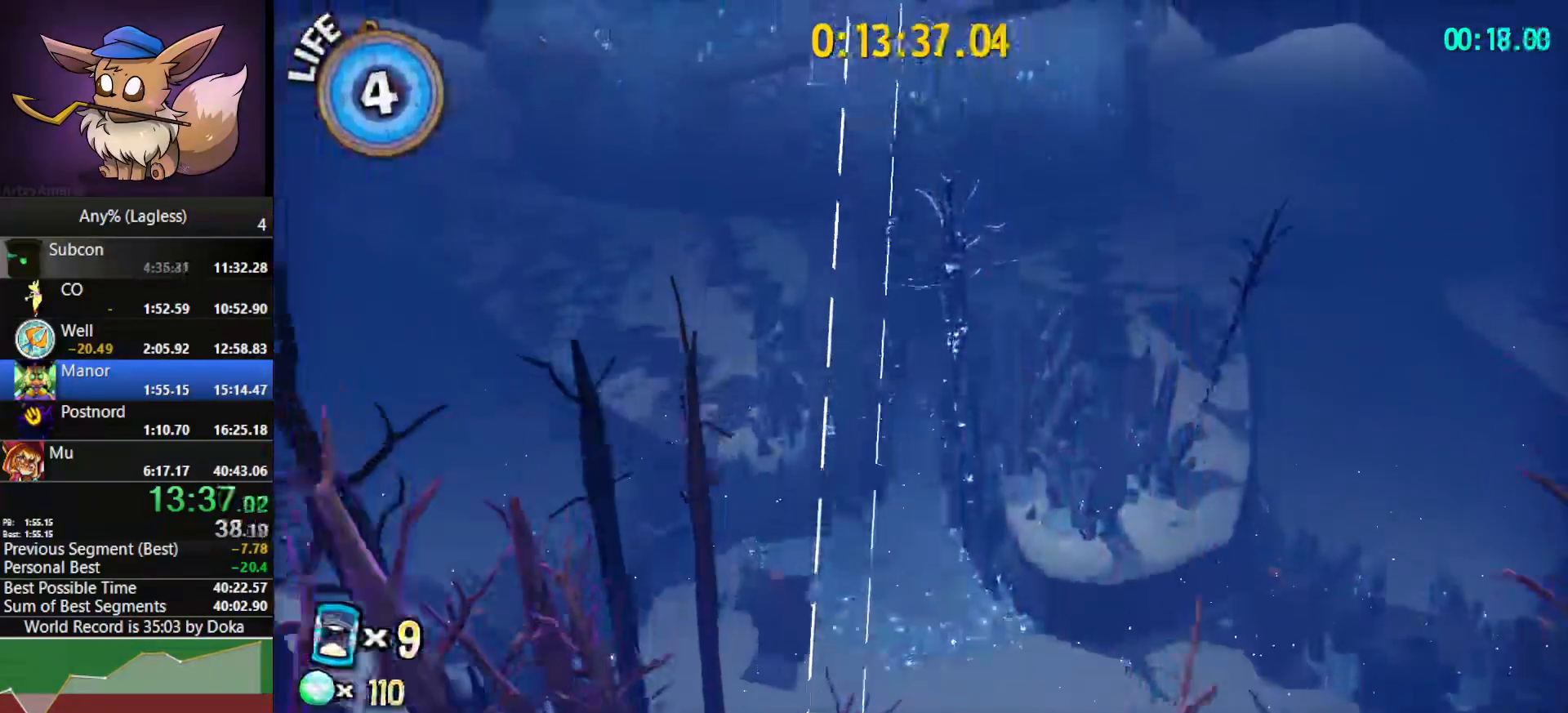
{"keys": [], "mouse": [], "mouse_move": "still", "events": []}
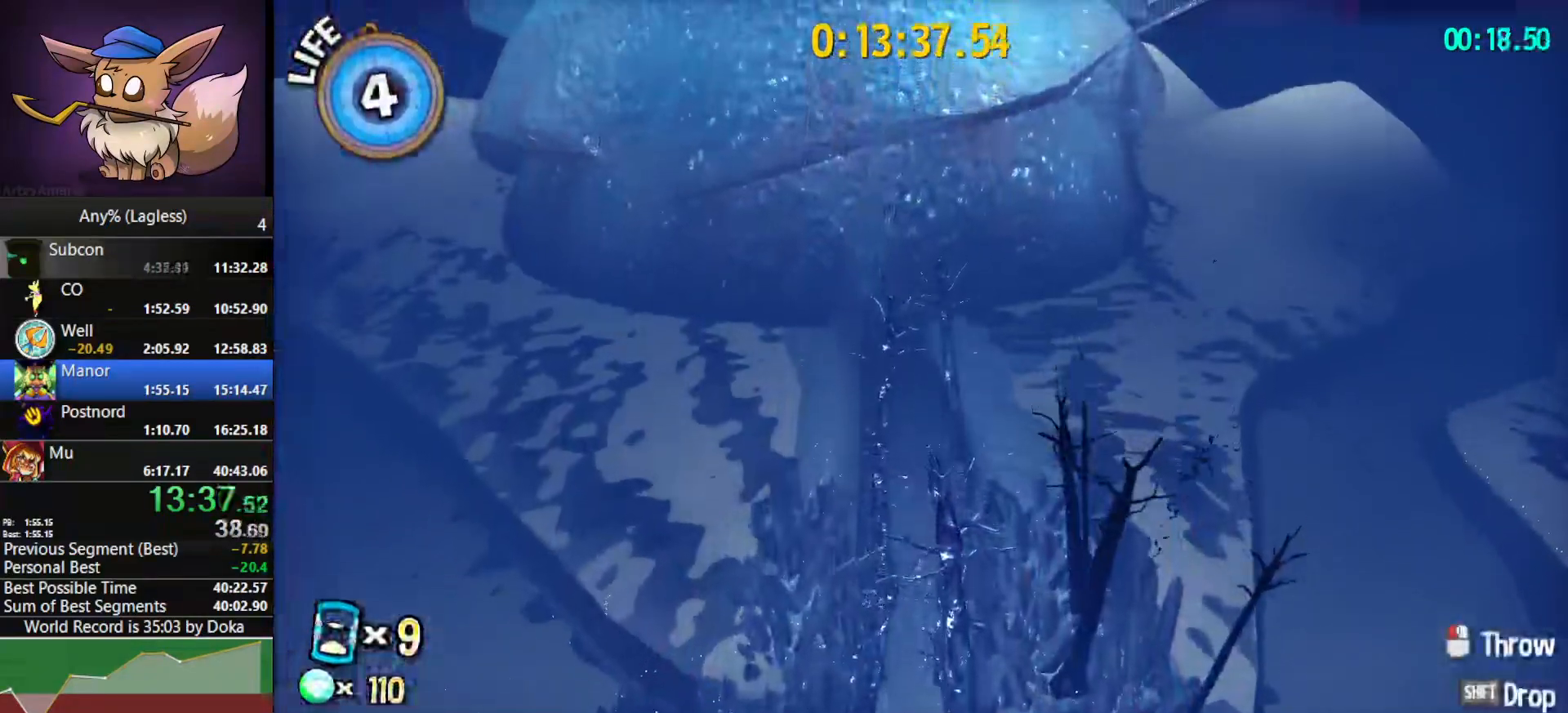
{"keys": [], "mouse": [], "mouse_move": "still", "events": []}
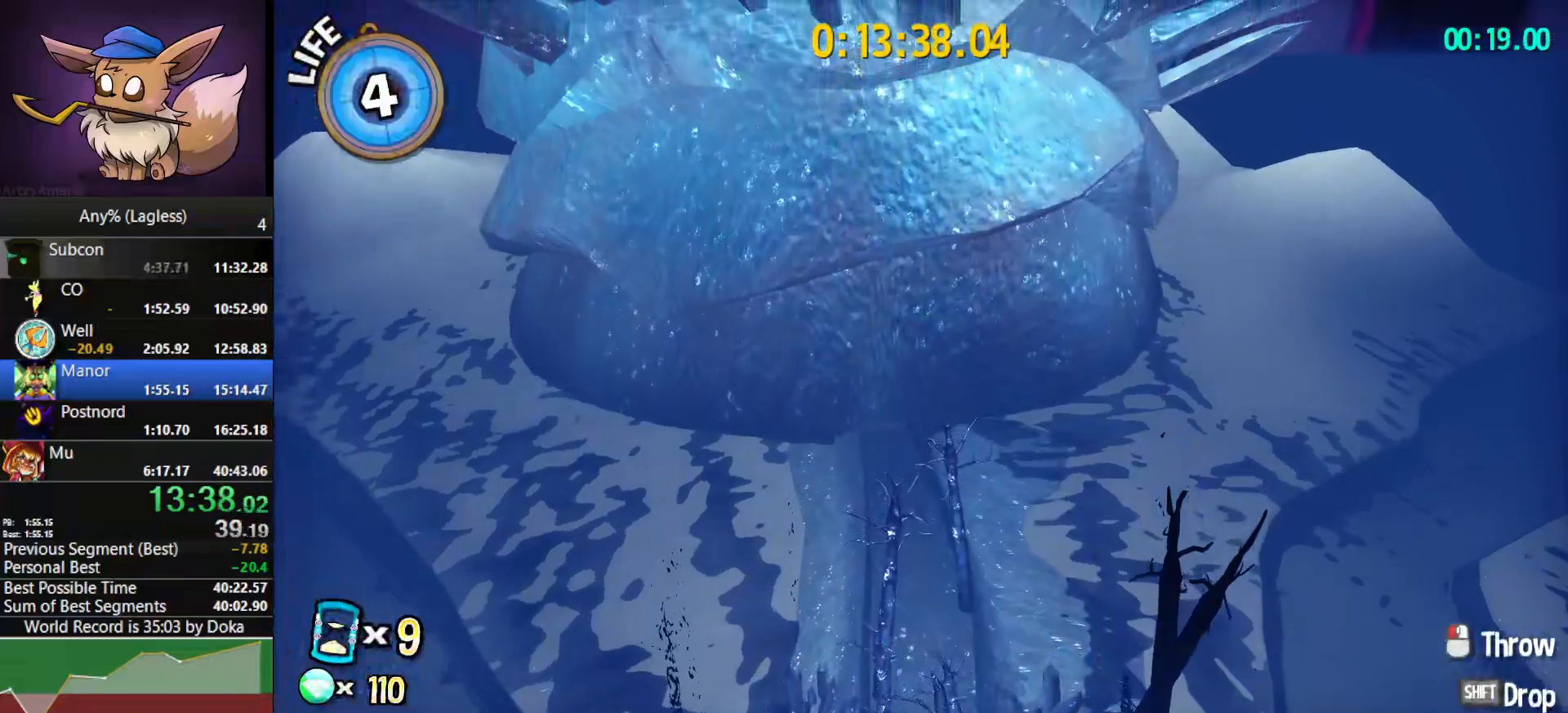
{"keys": [], "mouse": [], "mouse_move": "still", "events": []}
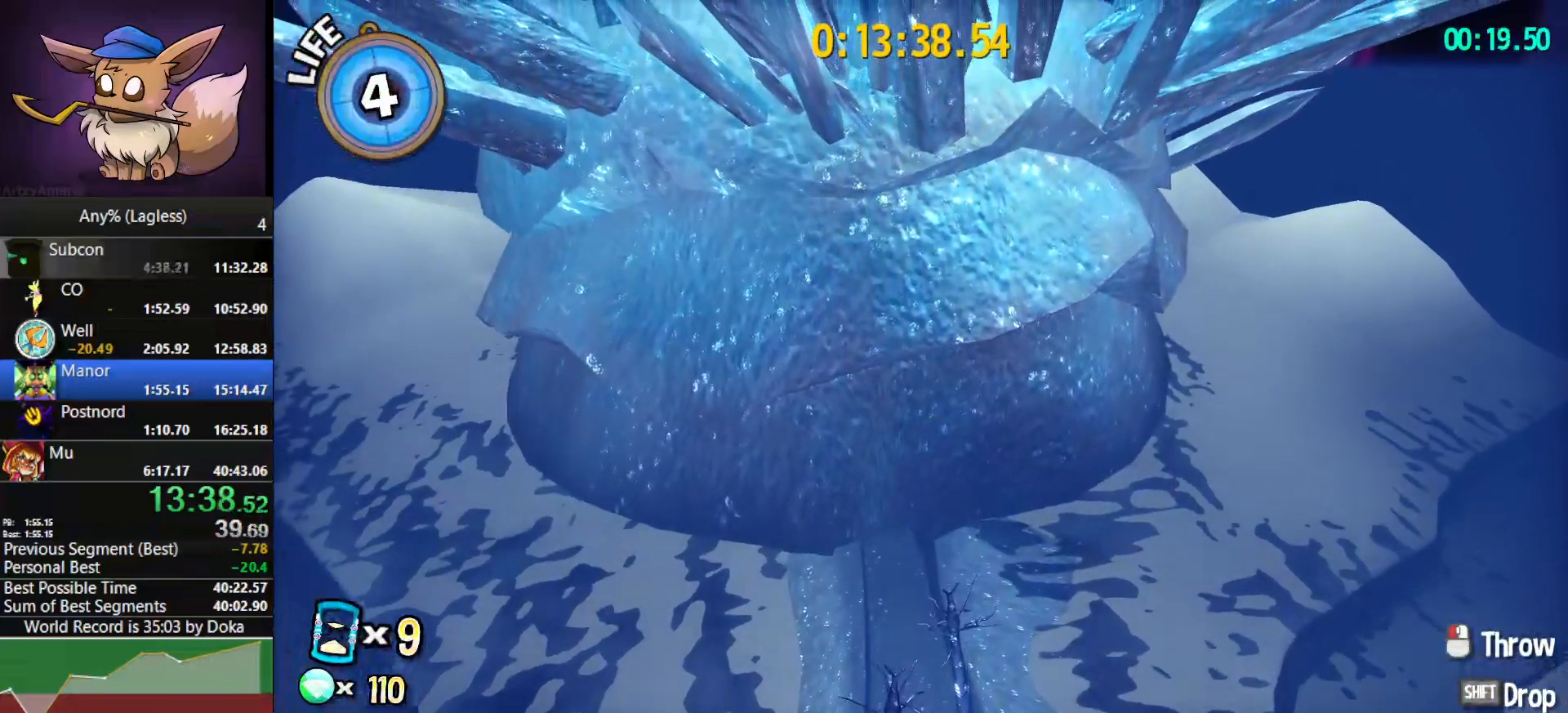
{"keys": [], "mouse": [], "mouse_move": "still", "events": []}
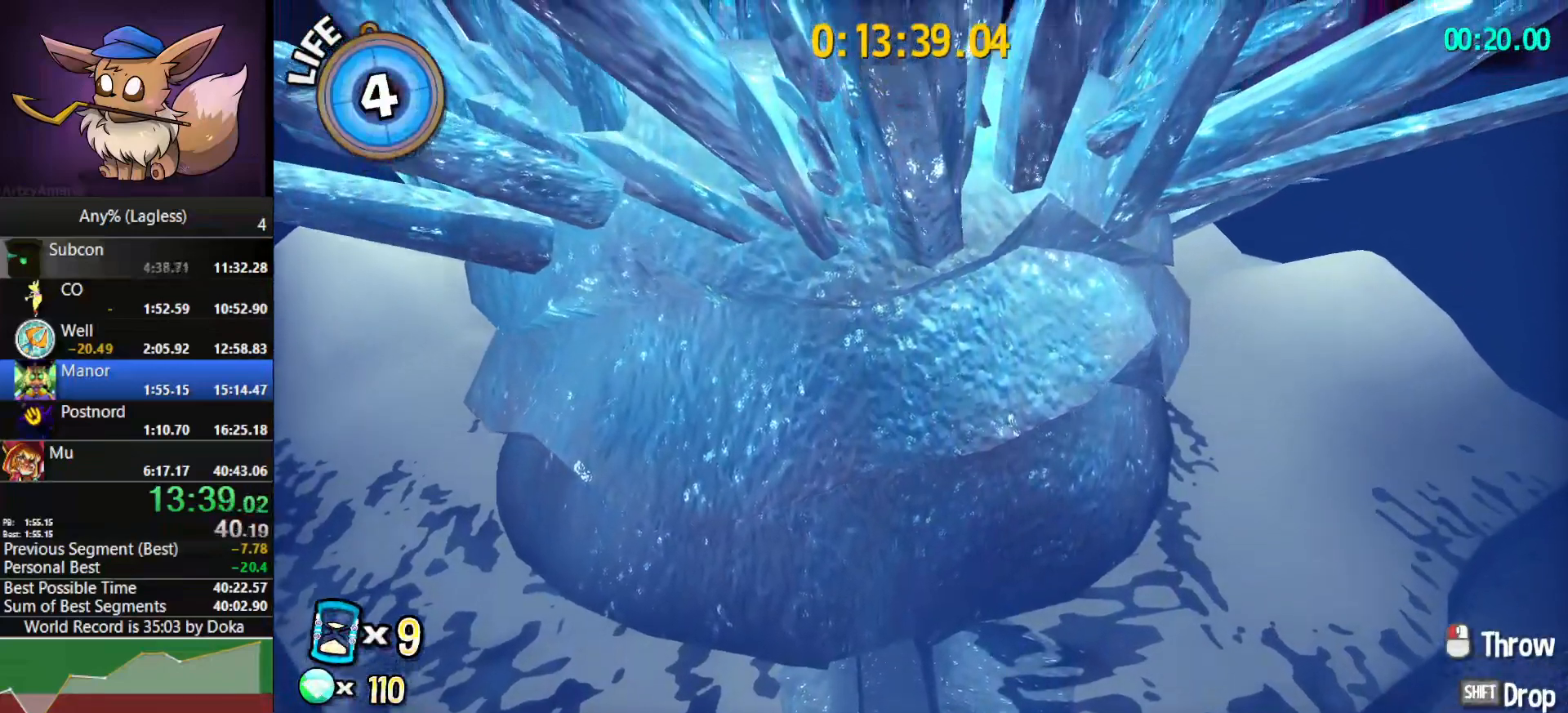
{"keys": [], "mouse": [], "mouse_move": "still", "events": []}
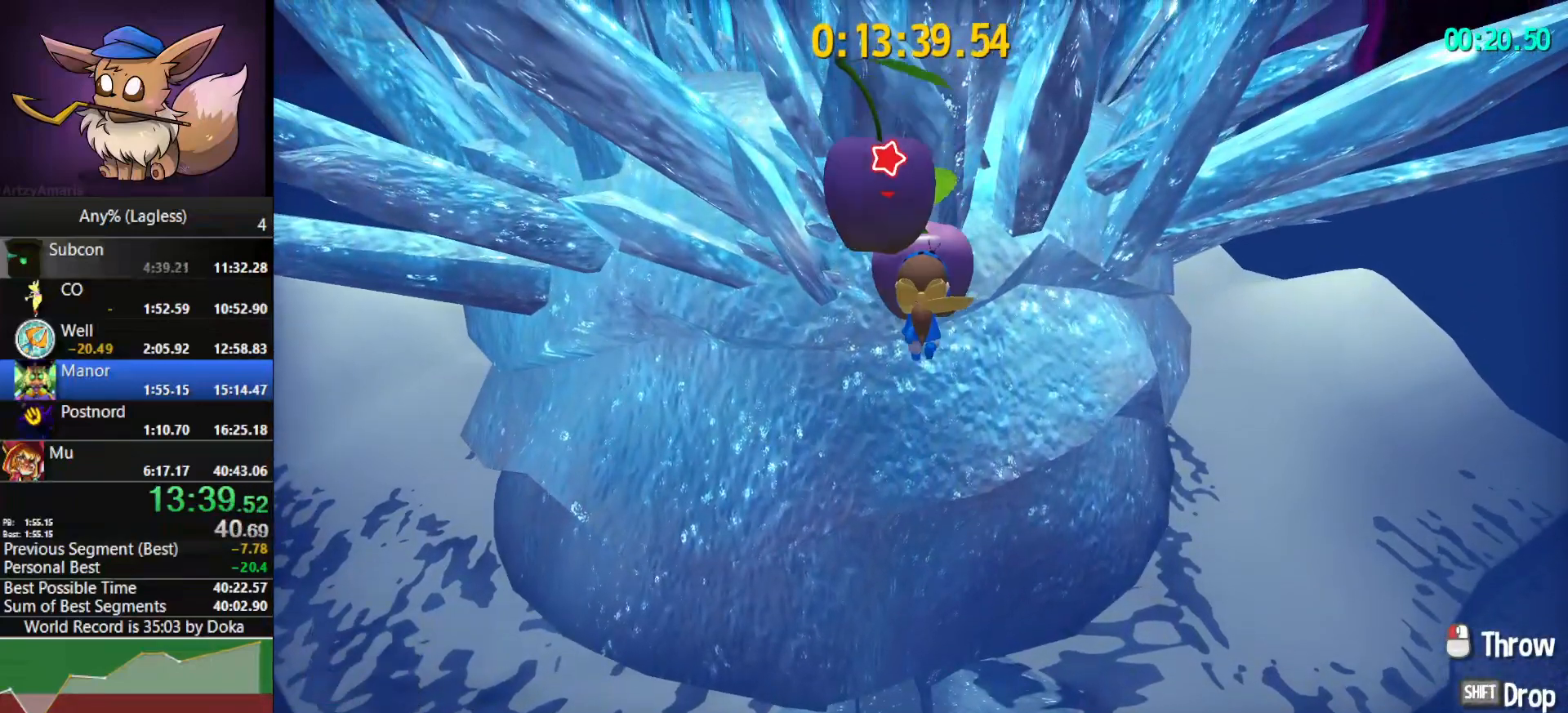
{"keys": ["w"], "mouse": [], "mouse_move": "still", "events": [[183, "w", "down"], [283, "e", "down"], [367, "e", "up"]]}
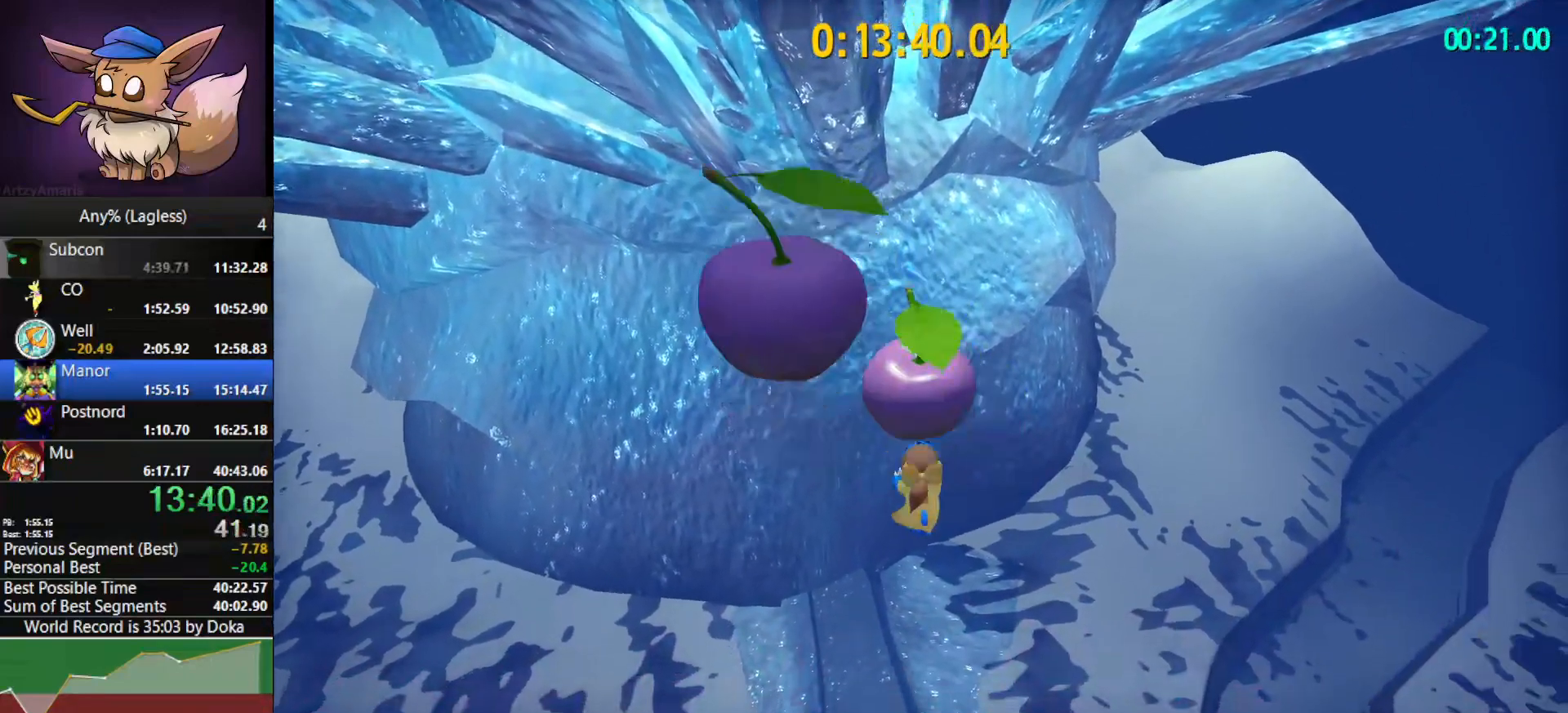
{"keys": ["w"], "mouse": [], "mouse_move": "still", "events": [[433, "space", "down"], [483, "space", "up"]]}
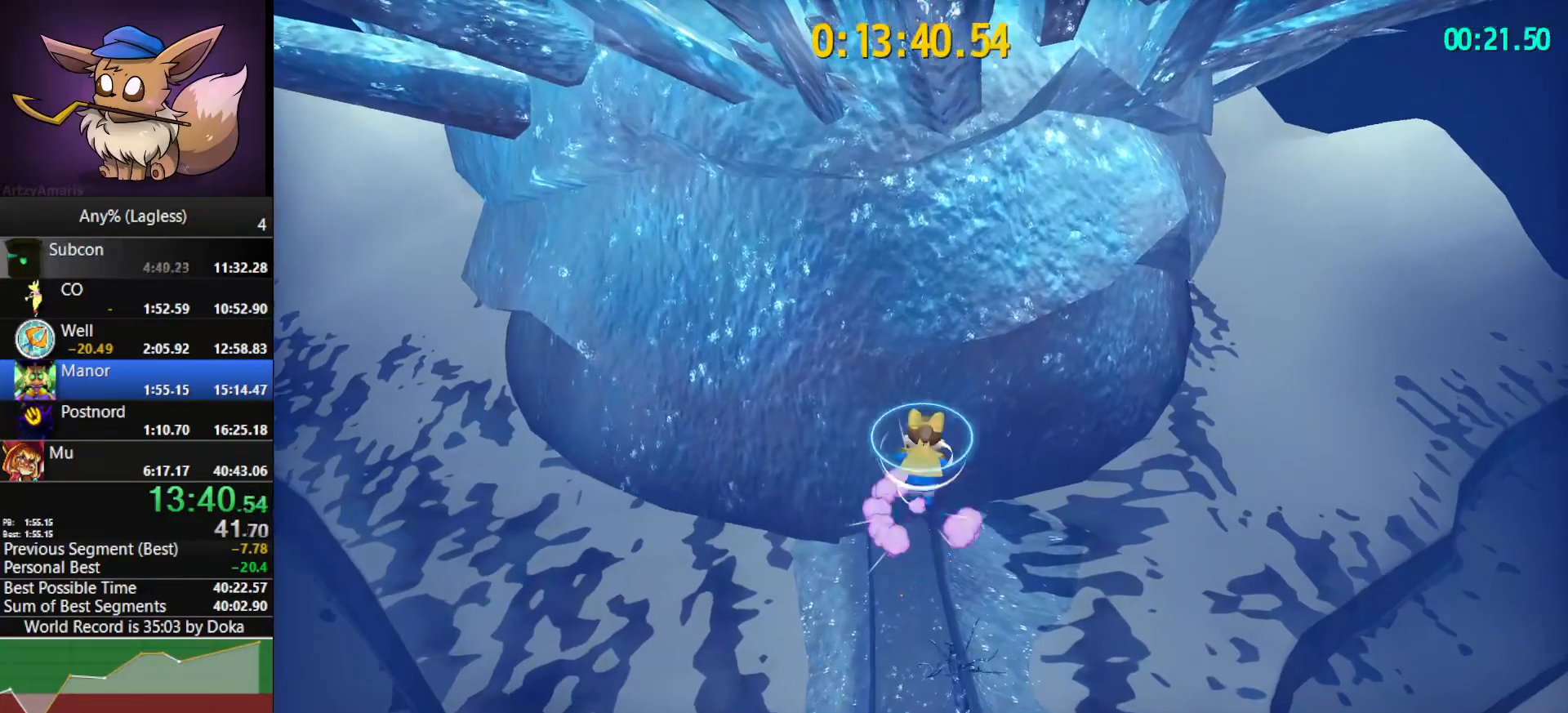
{"keys": ["shift", "w"], "mouse": [], "mouse_move": "still", "events": [[500, "shift", "down"]]}
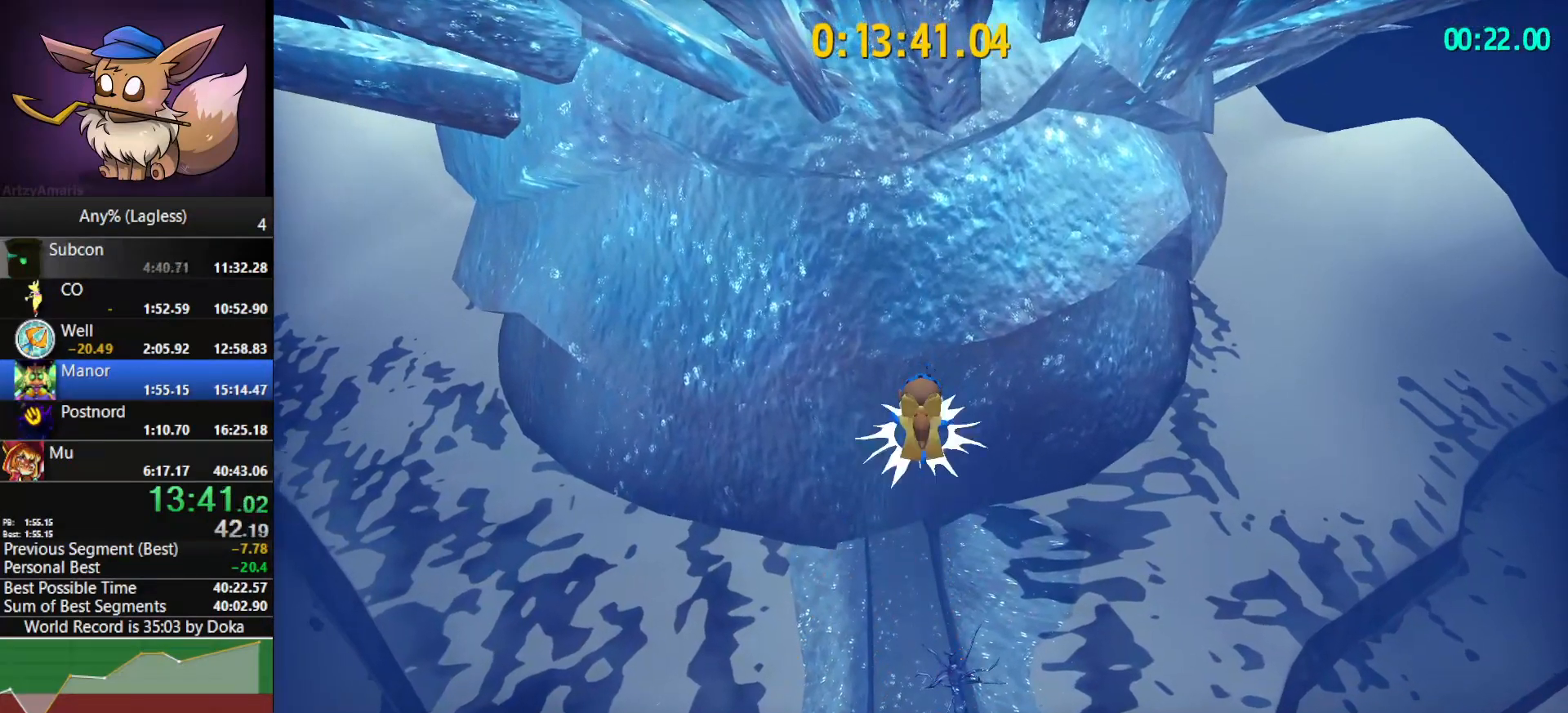
{"keys": ["d", "w"], "mouse": [], "mouse_move": "still", "events": [[183, "shift", "up"], [467, "d", "down"]]}
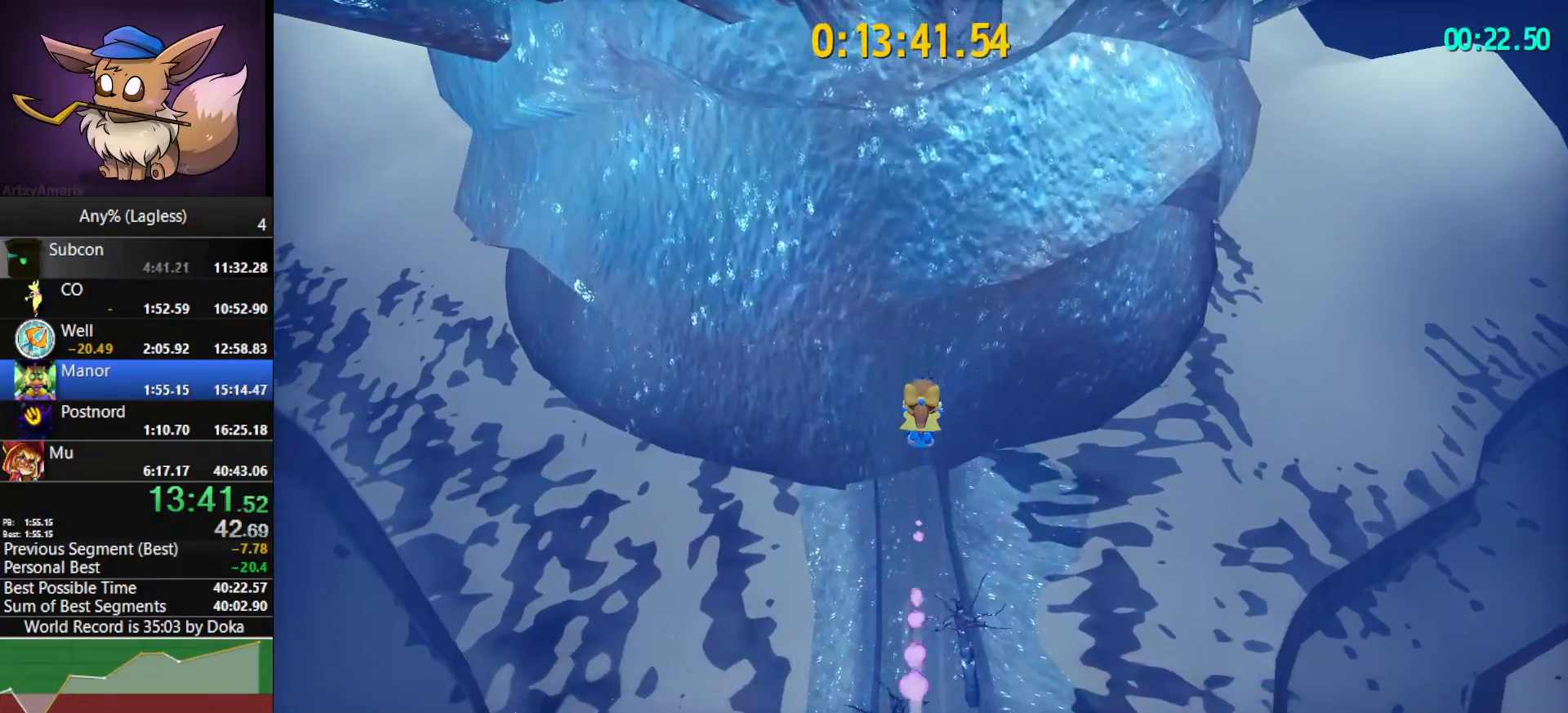
{"keys": ["w"], "mouse": [], "mouse_move": "still", "events": [[150, "d", "up"]]}
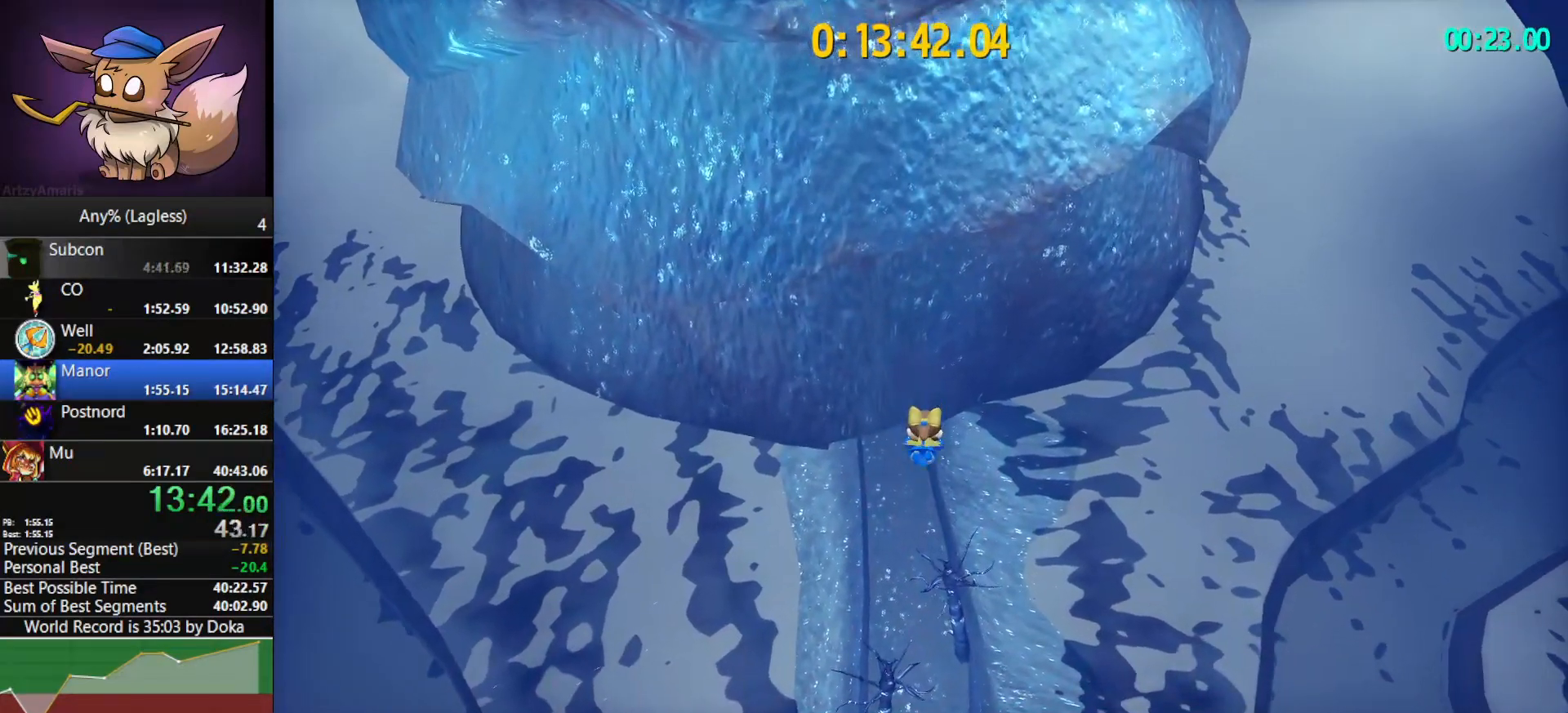
{"keys": ["w"], "mouse": [], "mouse_move": "still", "events": []}
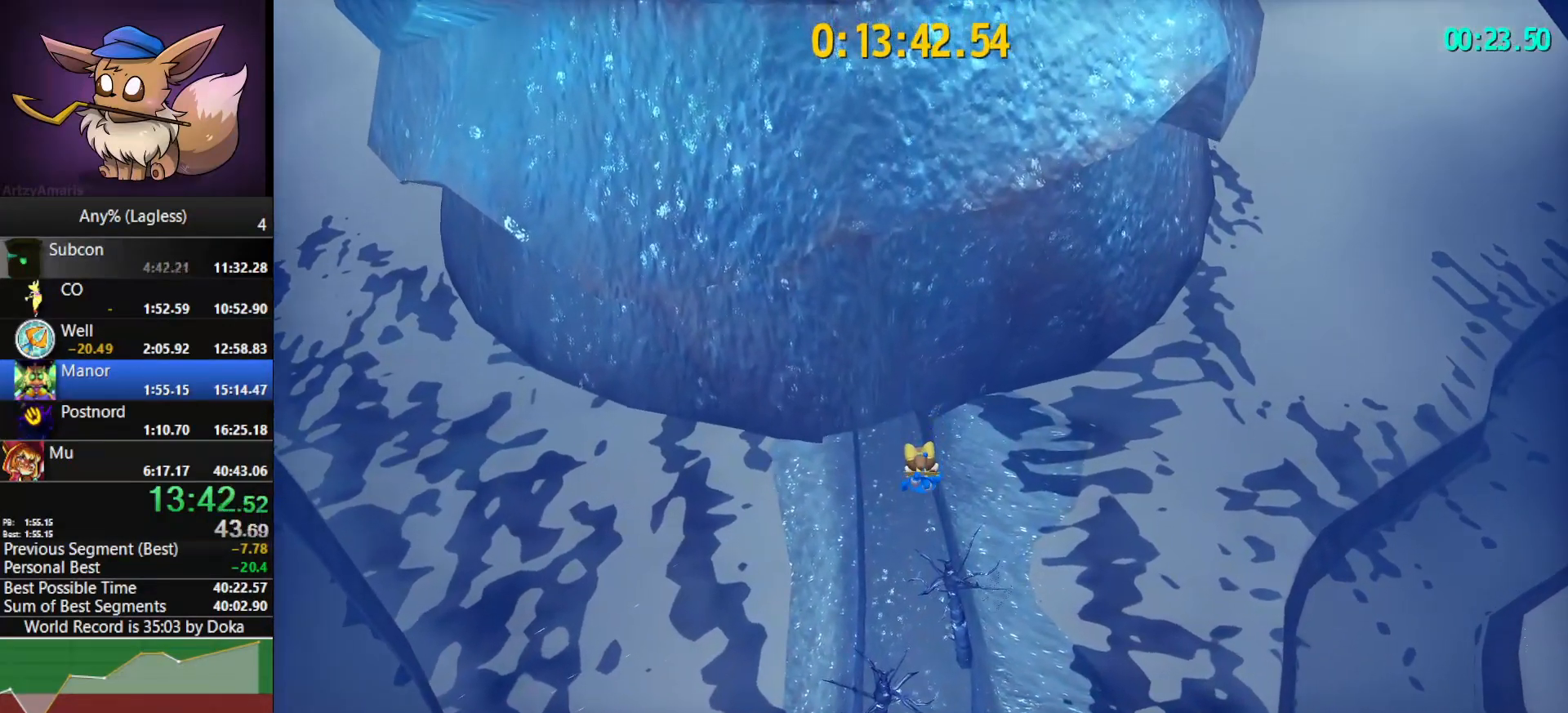
{"keys": ["w"], "mouse": [], "mouse_move": "still", "events": []}
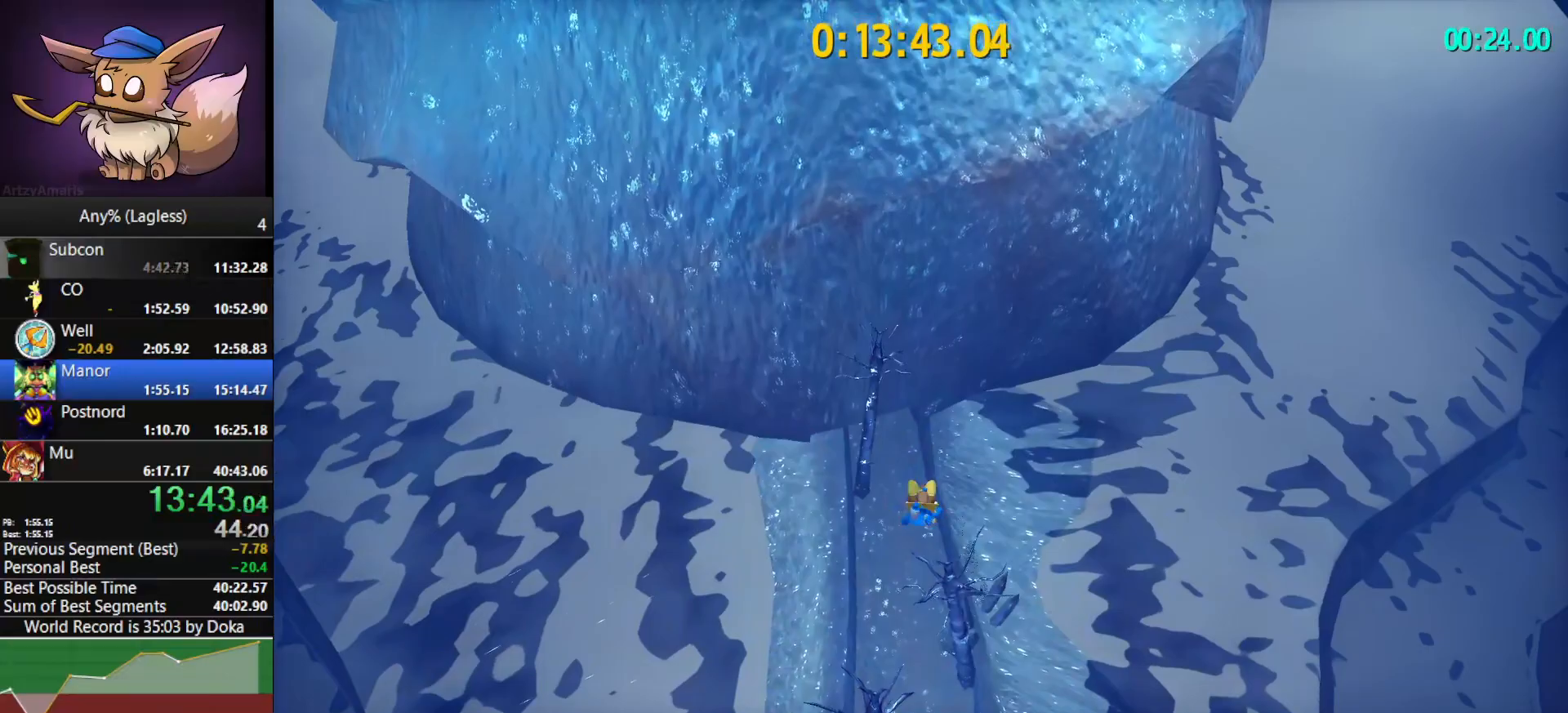
{"keys": ["w"], "mouse": [], "mouse_move": "still", "events": [[333, "d", "down"], [383, "d", "up"]]}
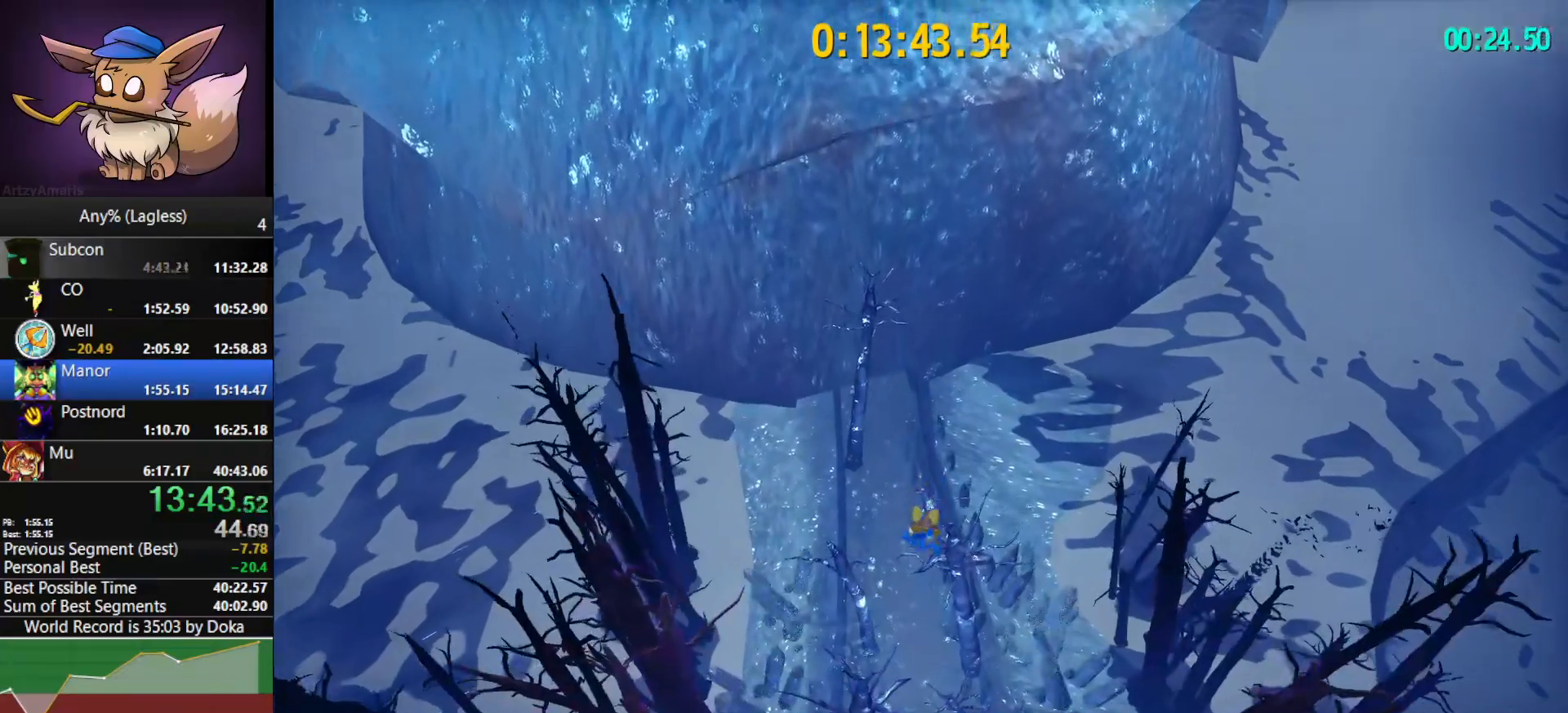
{"keys": ["w"], "mouse": [], "mouse_move": "still", "events": []}
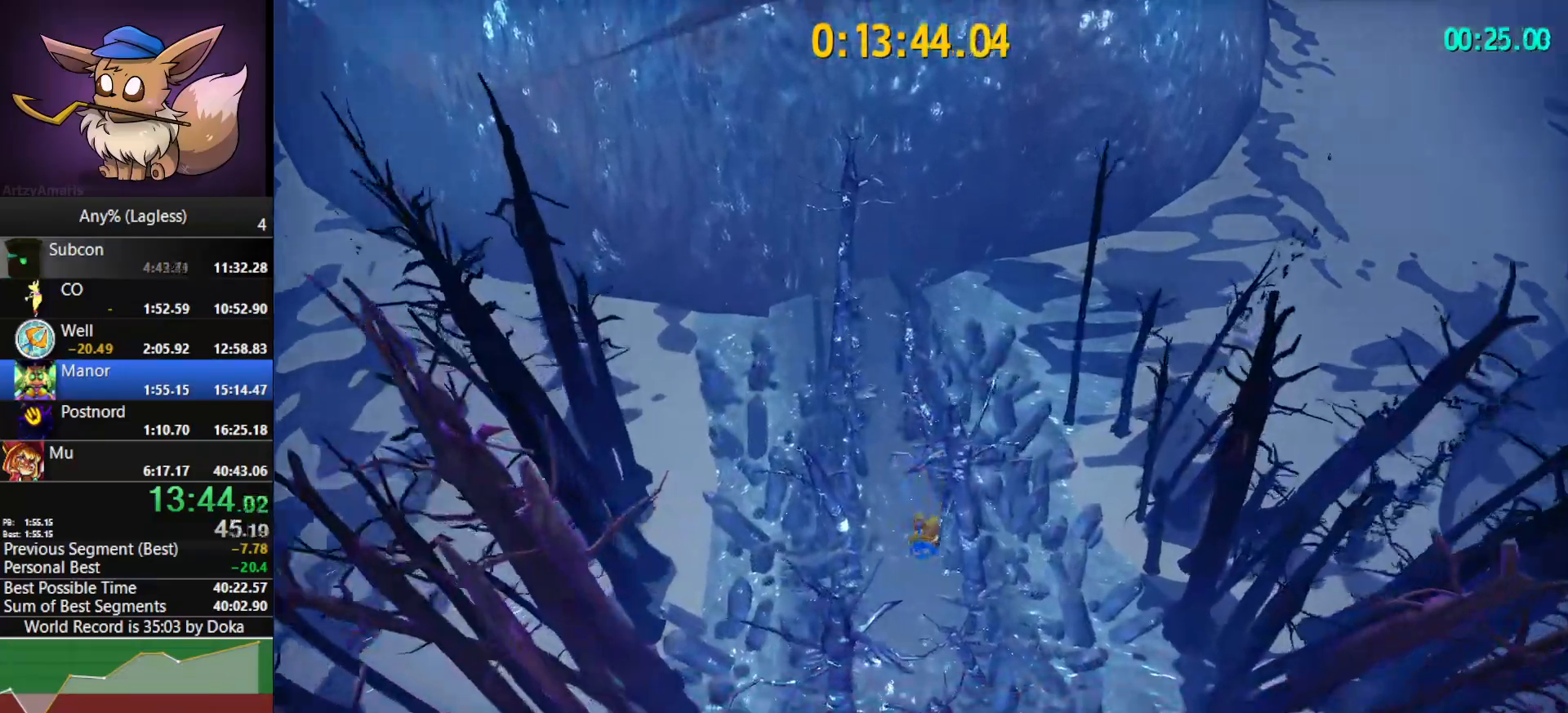
{"keys": ["w"], "mouse": [], "mouse_move": "still", "events": []}
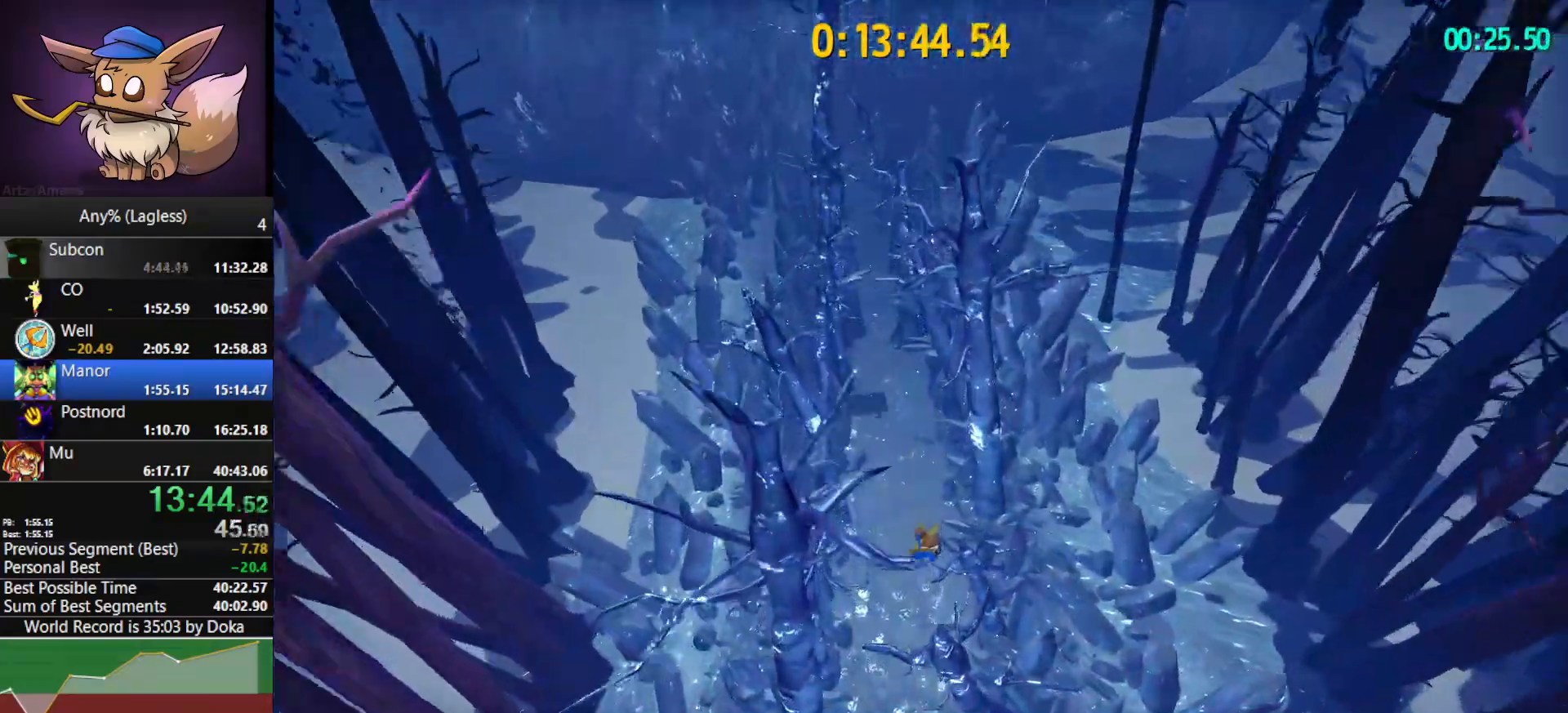
{"keys": ["w"], "mouse": [], "mouse_move": "still", "events": []}